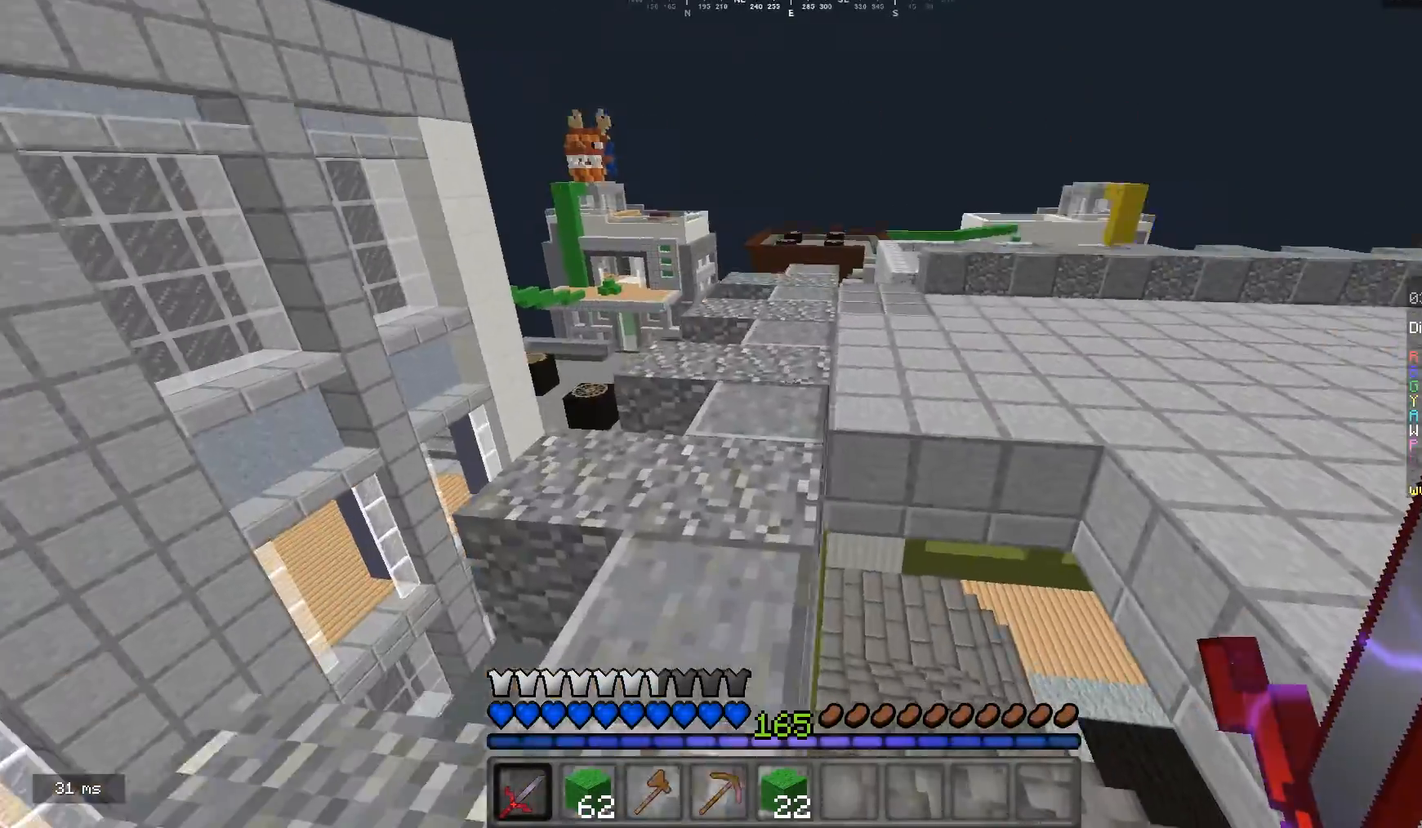
Gameplay with keyboard and mouse; each line is a JSON object with the keys and mouse buttons held at the frame after it. "events" lists presses ("down") and releases ("up") of "a", "d", "s", "w", "mouse_left" and "mouse_right" between this image and that frame as [ms after this image, input, new state], when the widget could be followed in between. "mouse_left", "mouse_right" = the "left", "right" buttons of the "mouse" list. No other keys are recorded. Fast repeated clicks can show as one long hold. Mouse movement is not recorded.
{"keys": ["w"], "mouse": [], "events": [[33, "a", "up"], [133, "mouse_left", "down"], [267, "mouse_left", "up"]]}
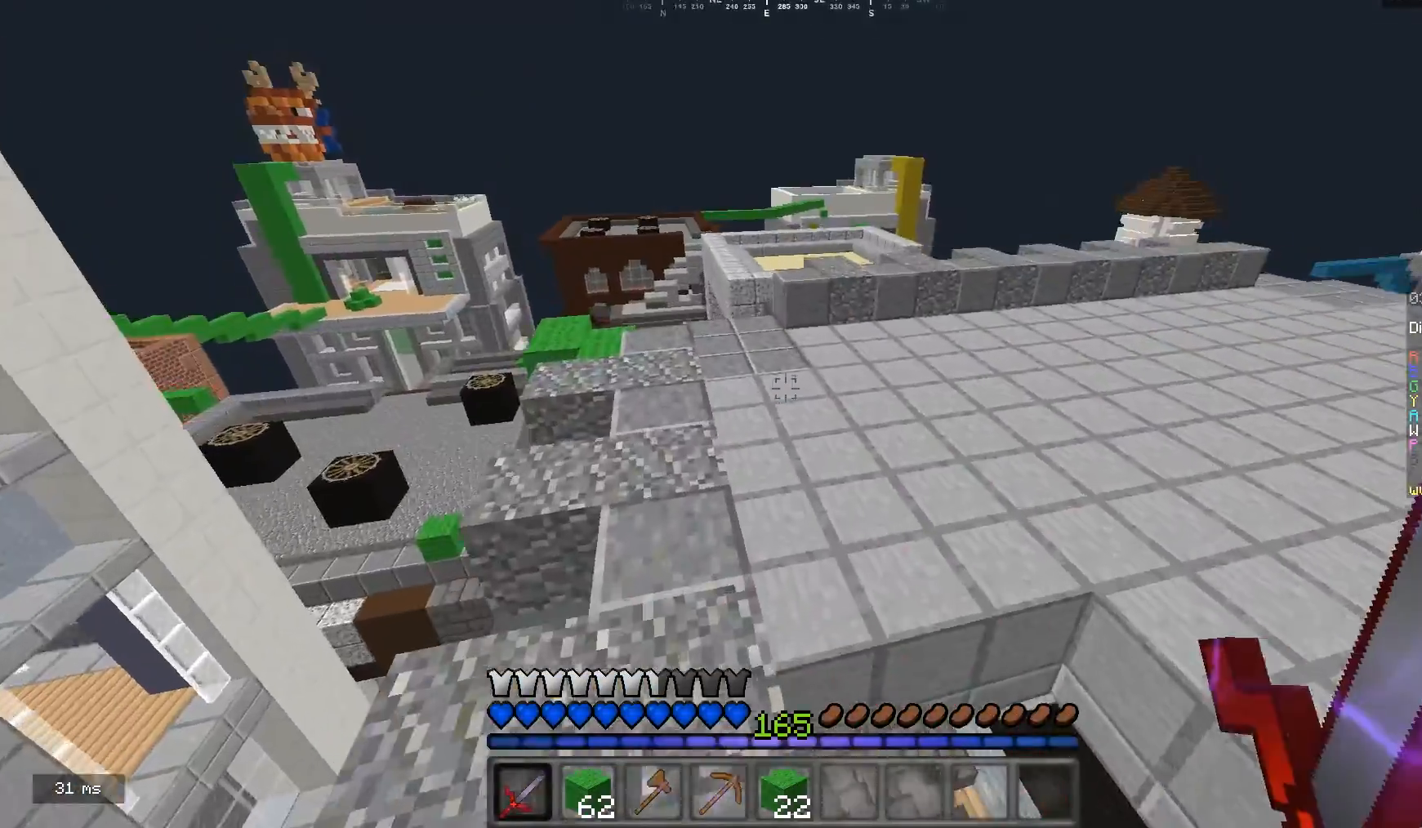
{"keys": ["w"], "mouse": [], "events": [[100, "w", "up"], [433, "w", "down"]]}
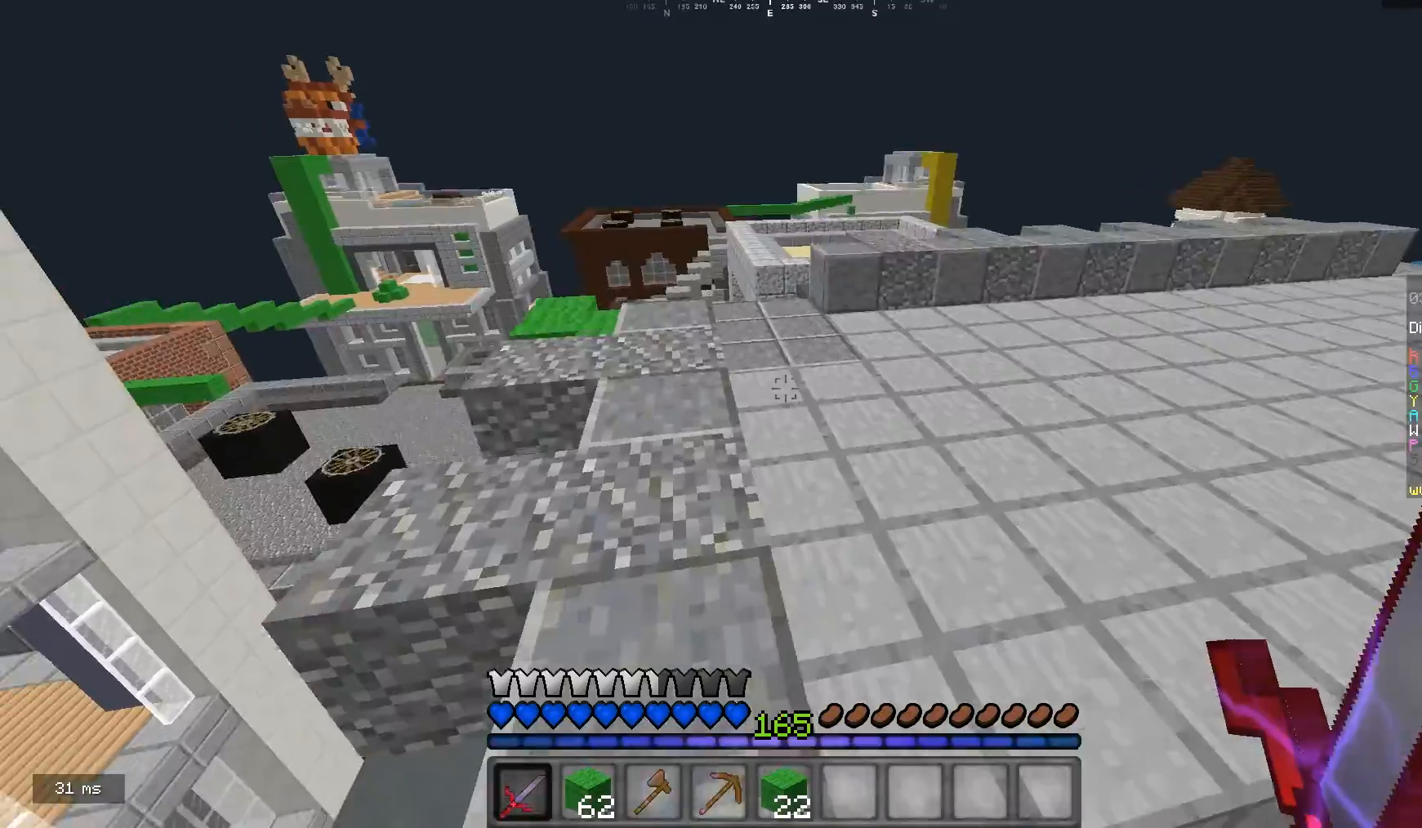
{"keys": ["a", "w"], "mouse": [], "events": [[367, "a", "down"]]}
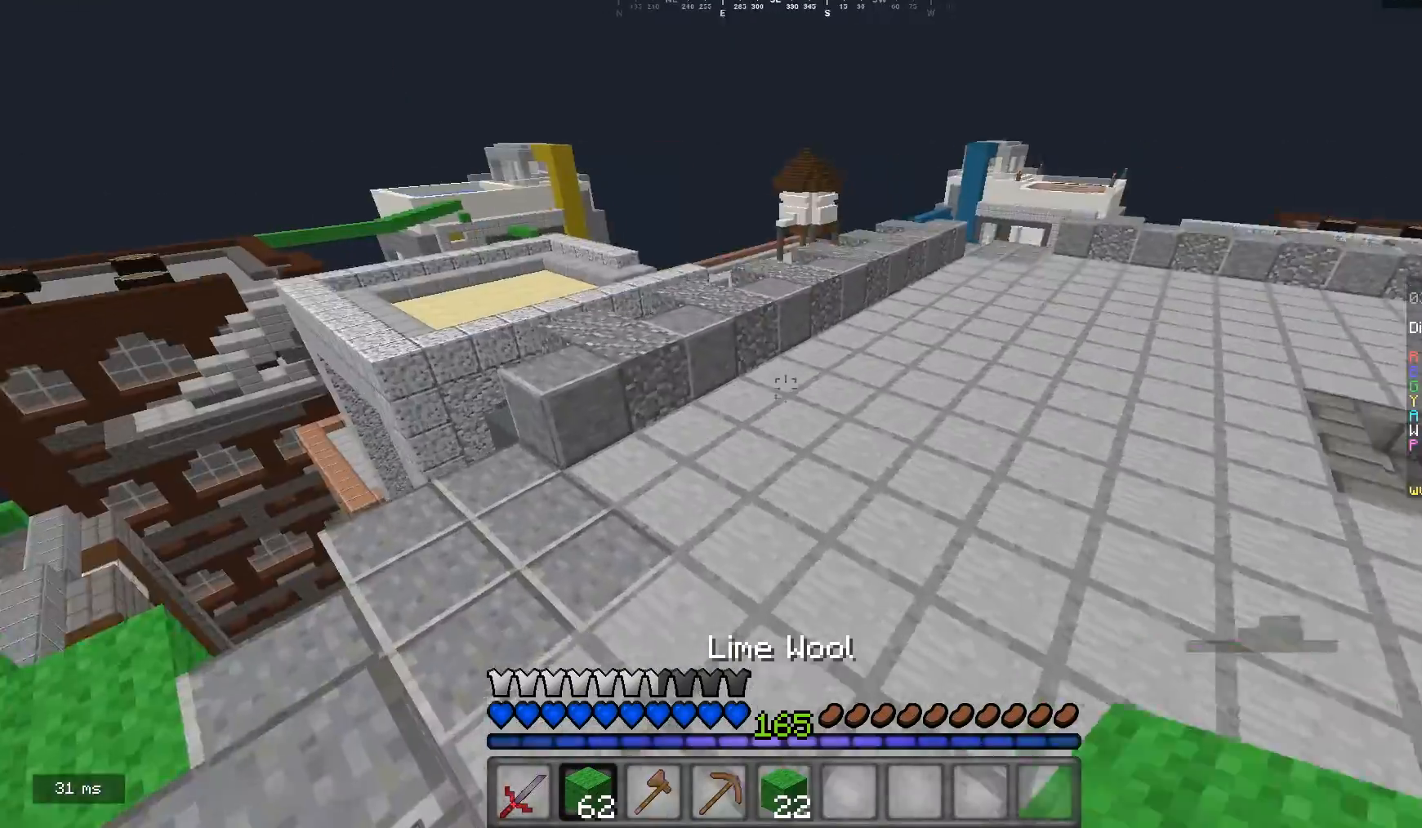
{"keys": ["a", "w"], "mouse": [], "events": [[433, "a", "up"], [467, "a", "down"]]}
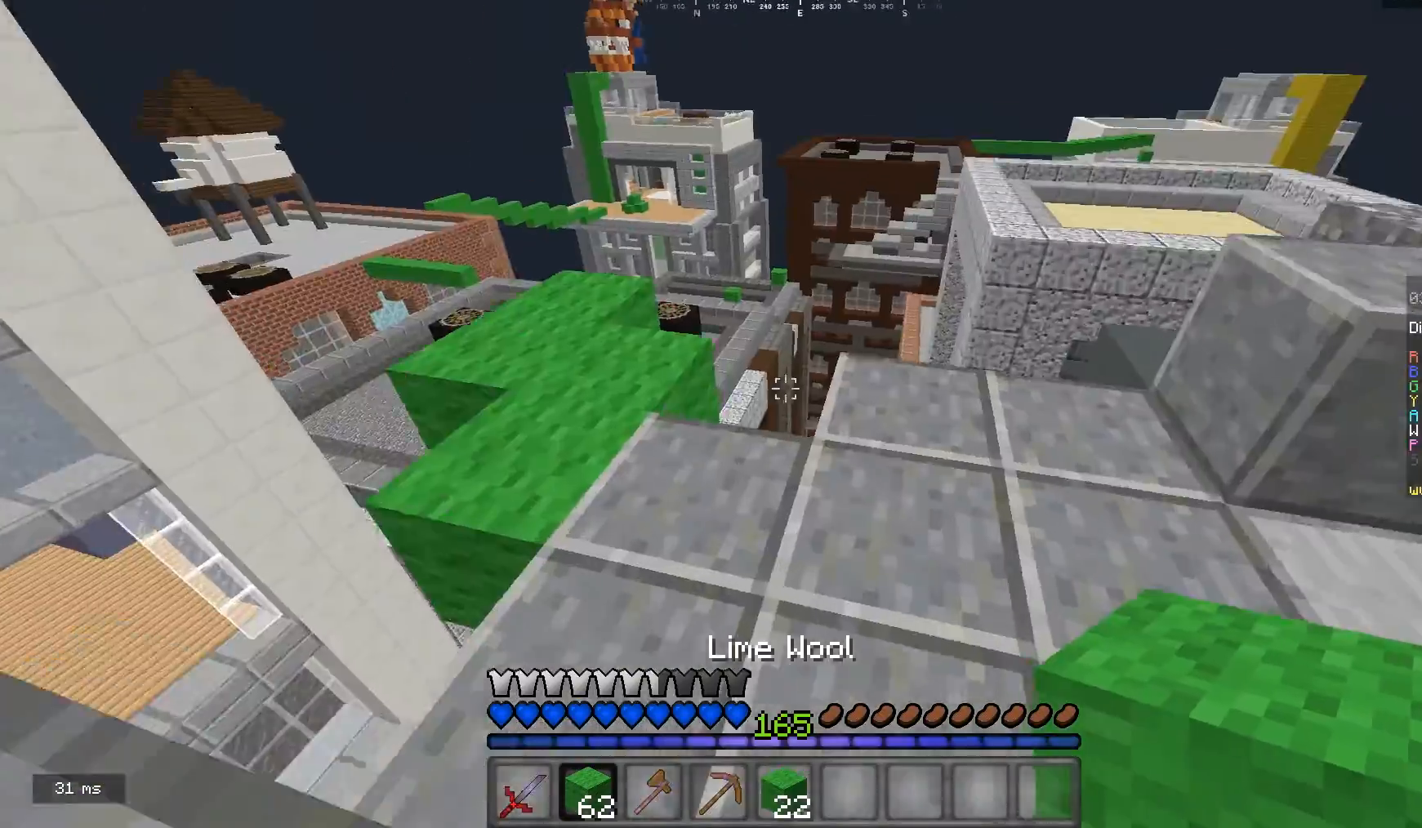
{"keys": ["a", "w"], "mouse": [], "events": []}
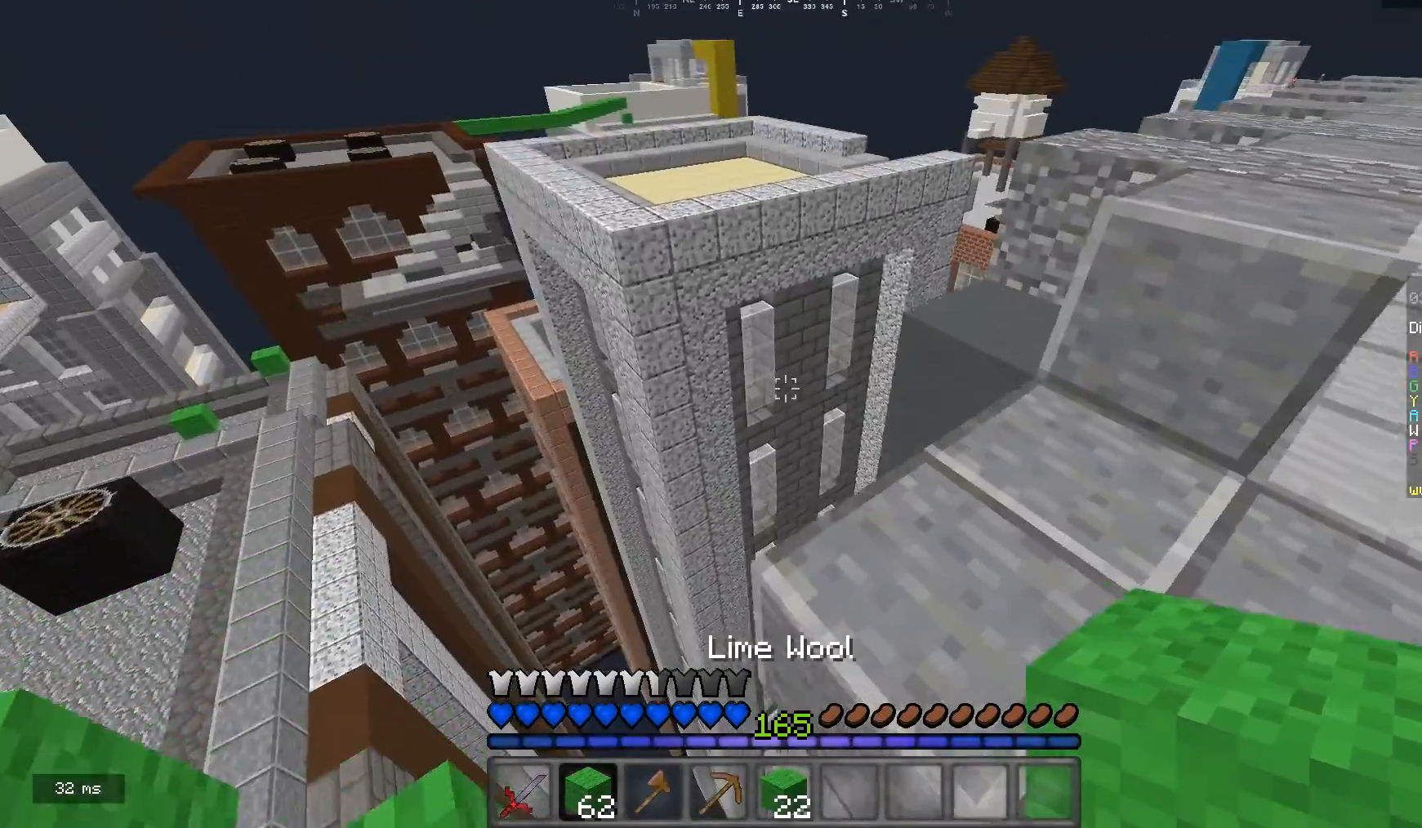
{"keys": ["a"], "mouse": [], "events": [[67, "w", "up"]]}
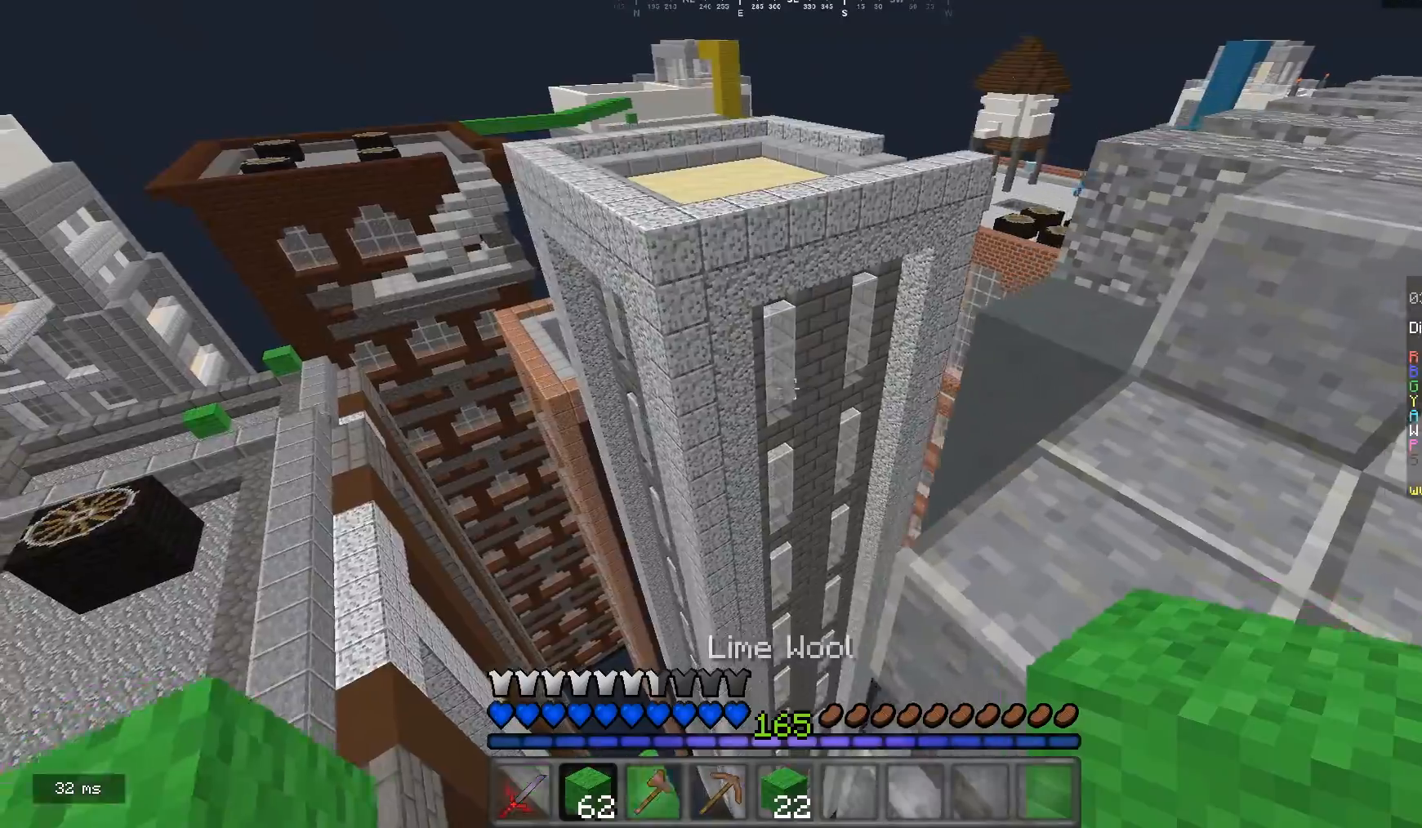
{"keys": ["a"], "mouse": [], "events": []}
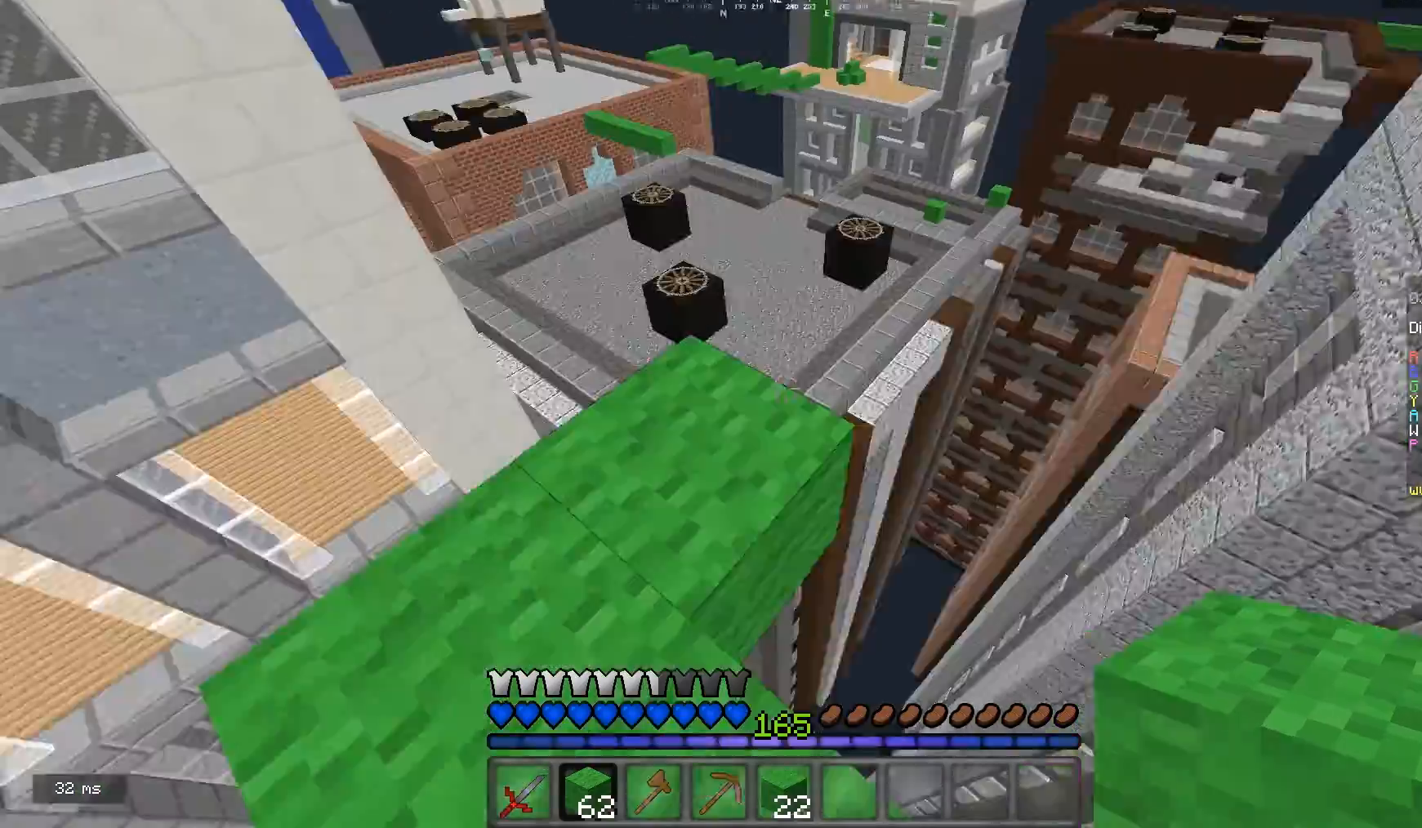
{"keys": ["w"], "mouse": [], "events": [[67, "w", "down"], [233, "a", "up"]]}
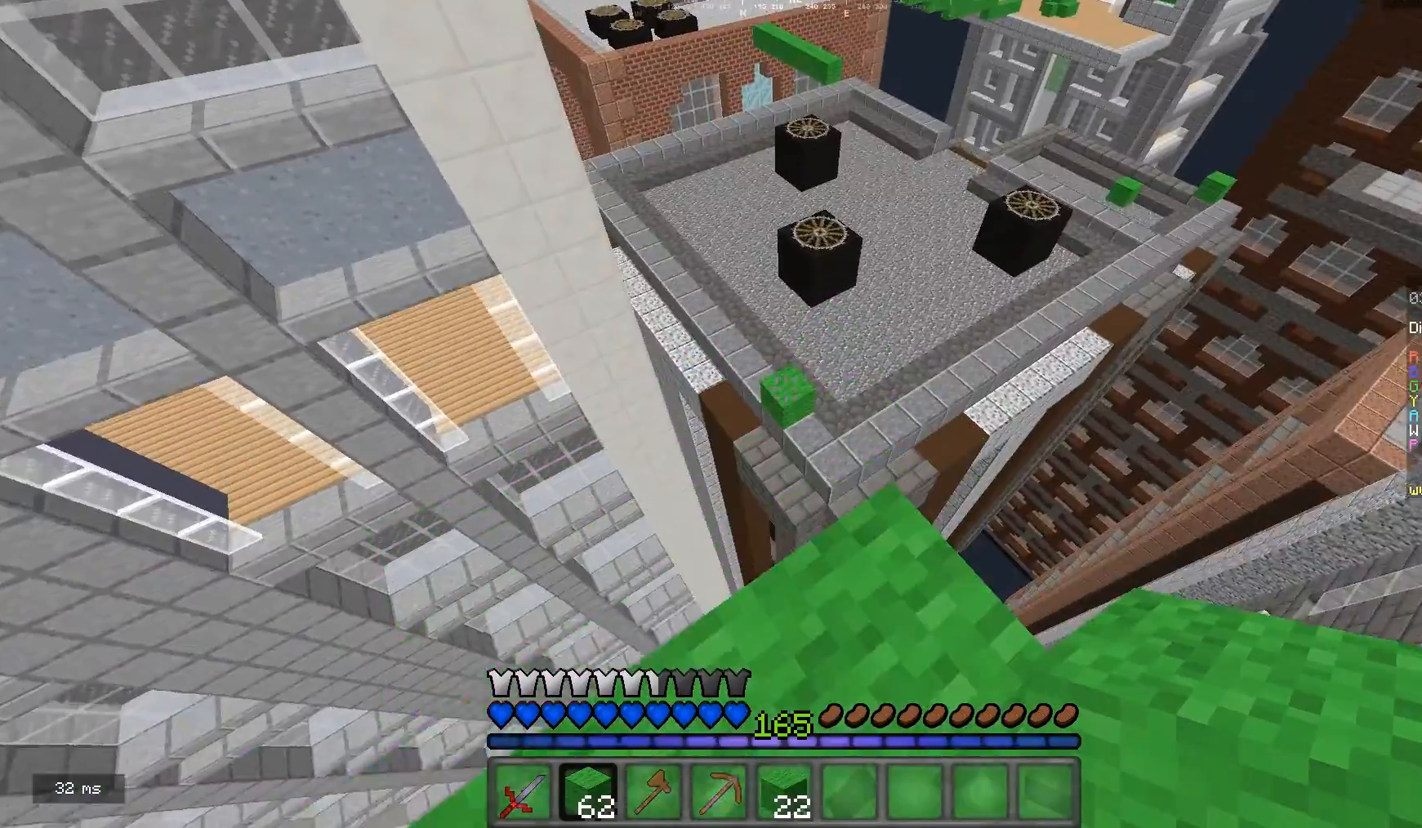
{"keys": ["w"], "mouse": [], "events": []}
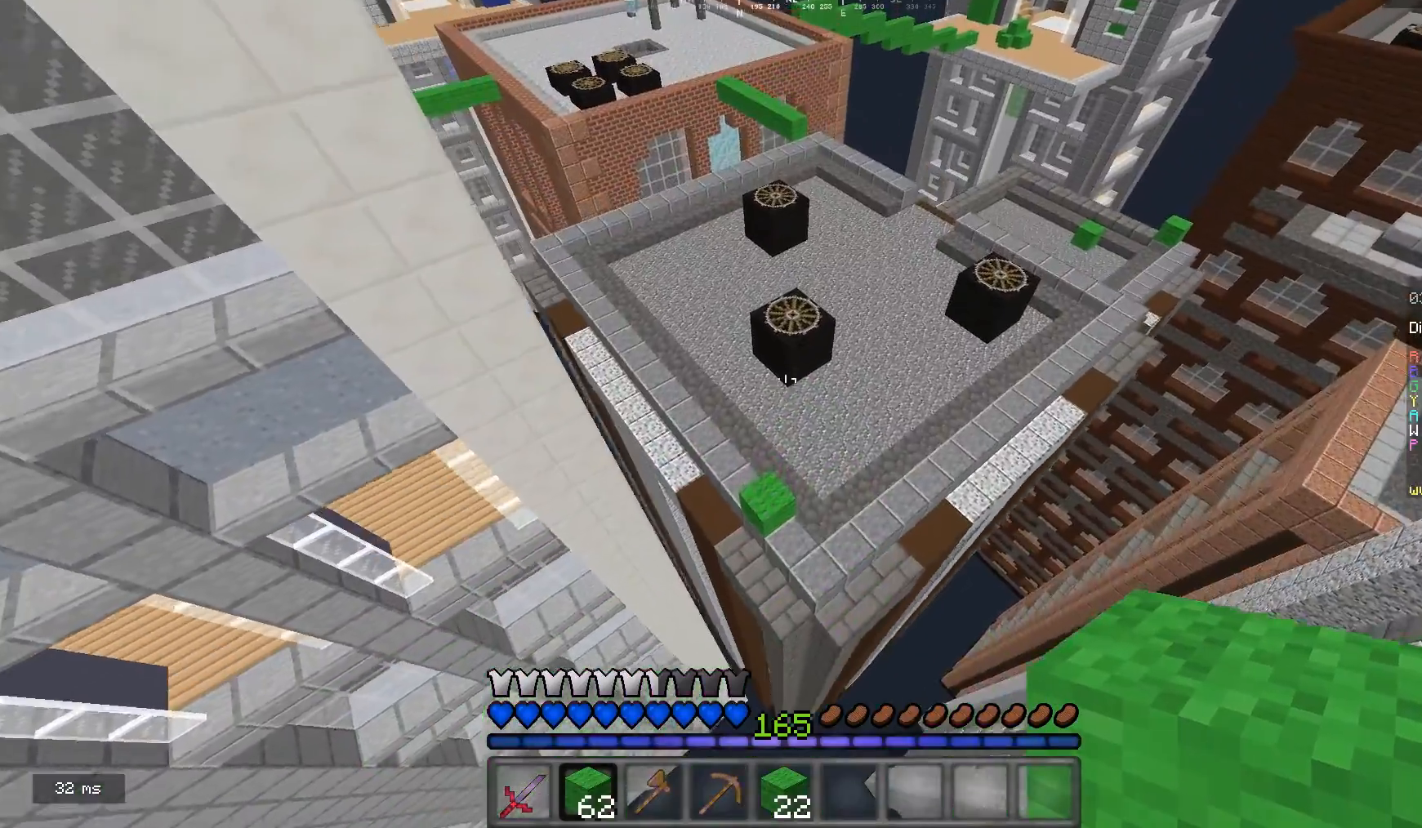
{"keys": ["w"], "mouse": [], "events": []}
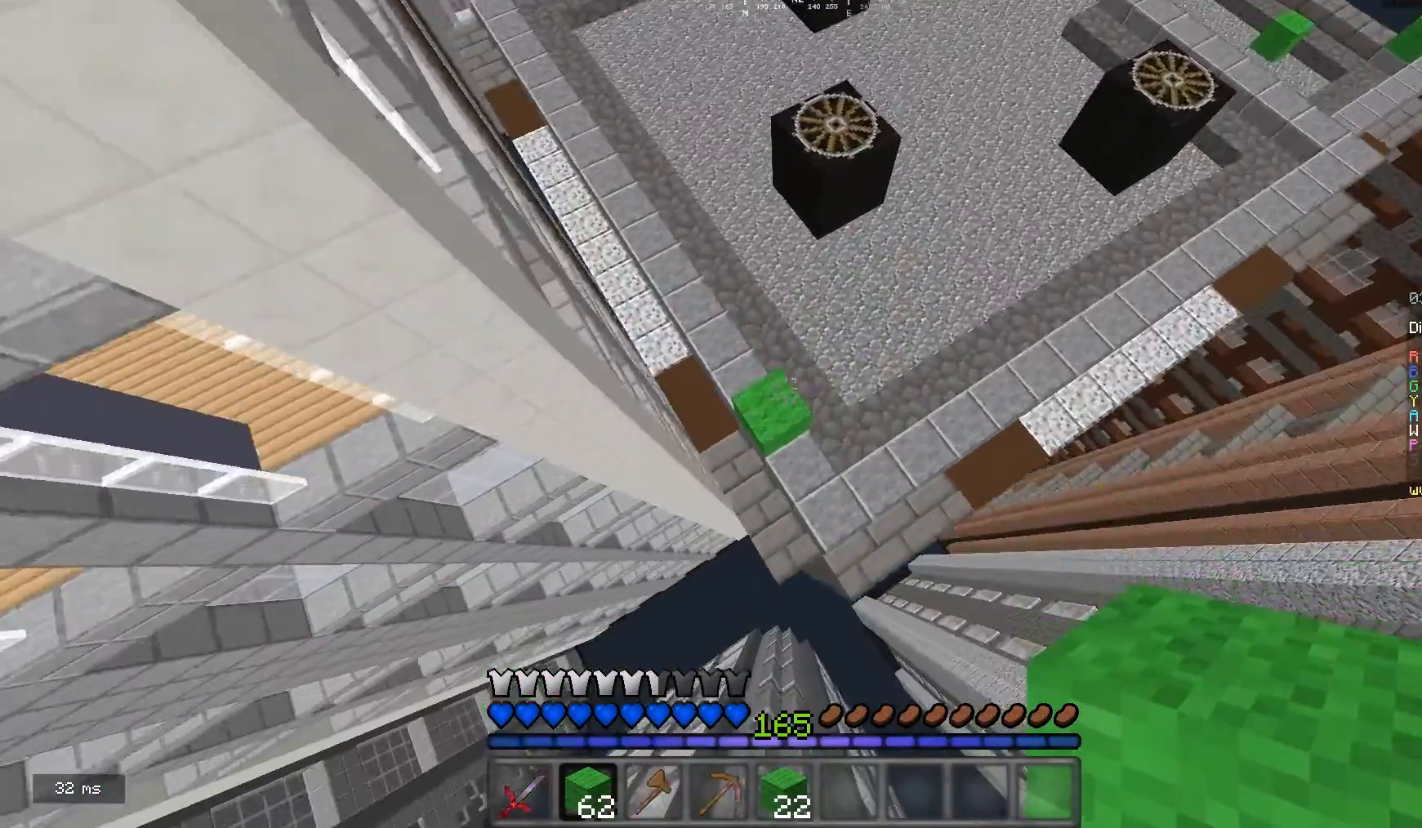
{"keys": ["w"], "mouse": ["right"], "events": [[333, "mouse_right", "down"]]}
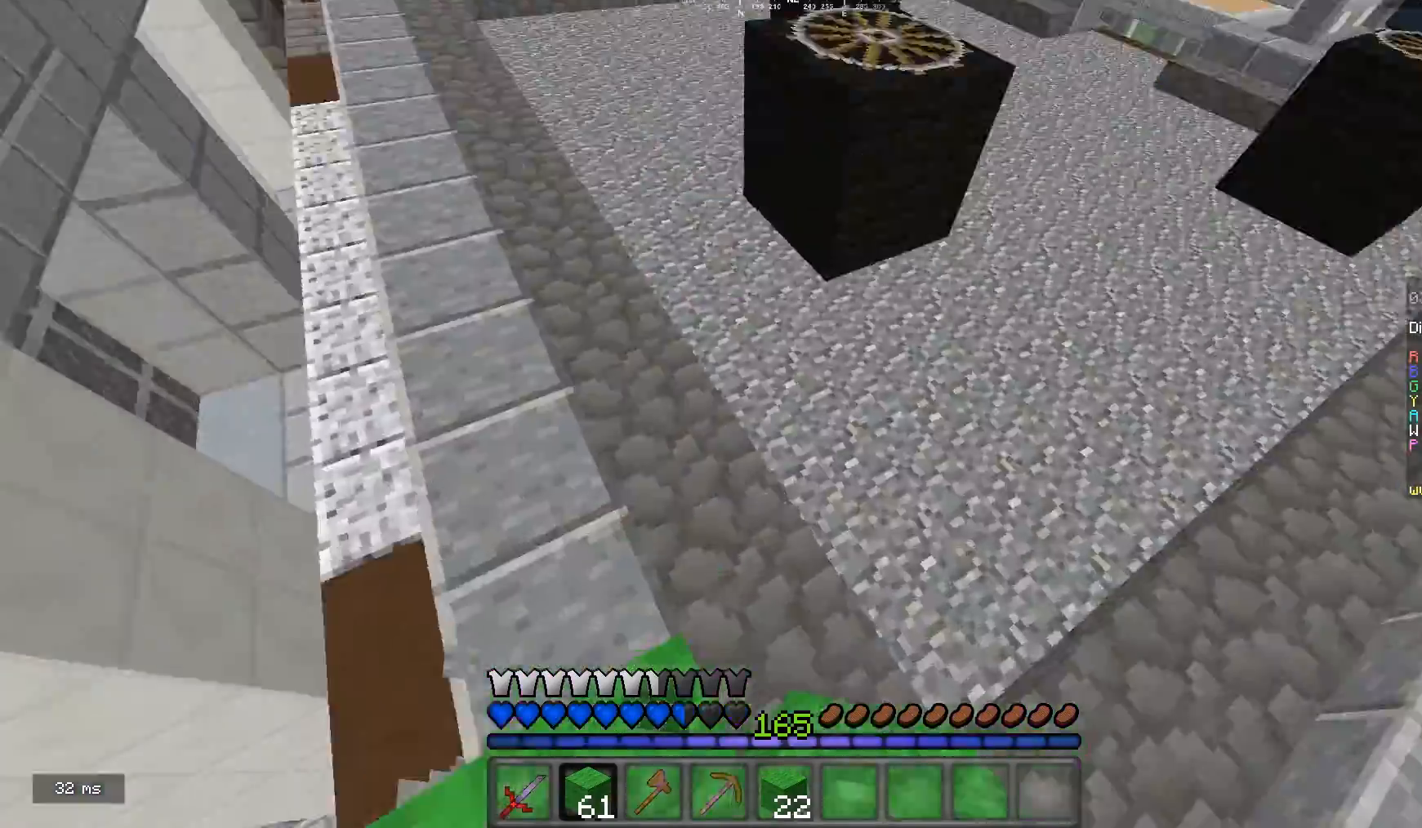
{"keys": ["w"], "mouse": [], "events": [[33, "mouse_right", "up"], [133, "a", "down"], [333, "a", "up"]]}
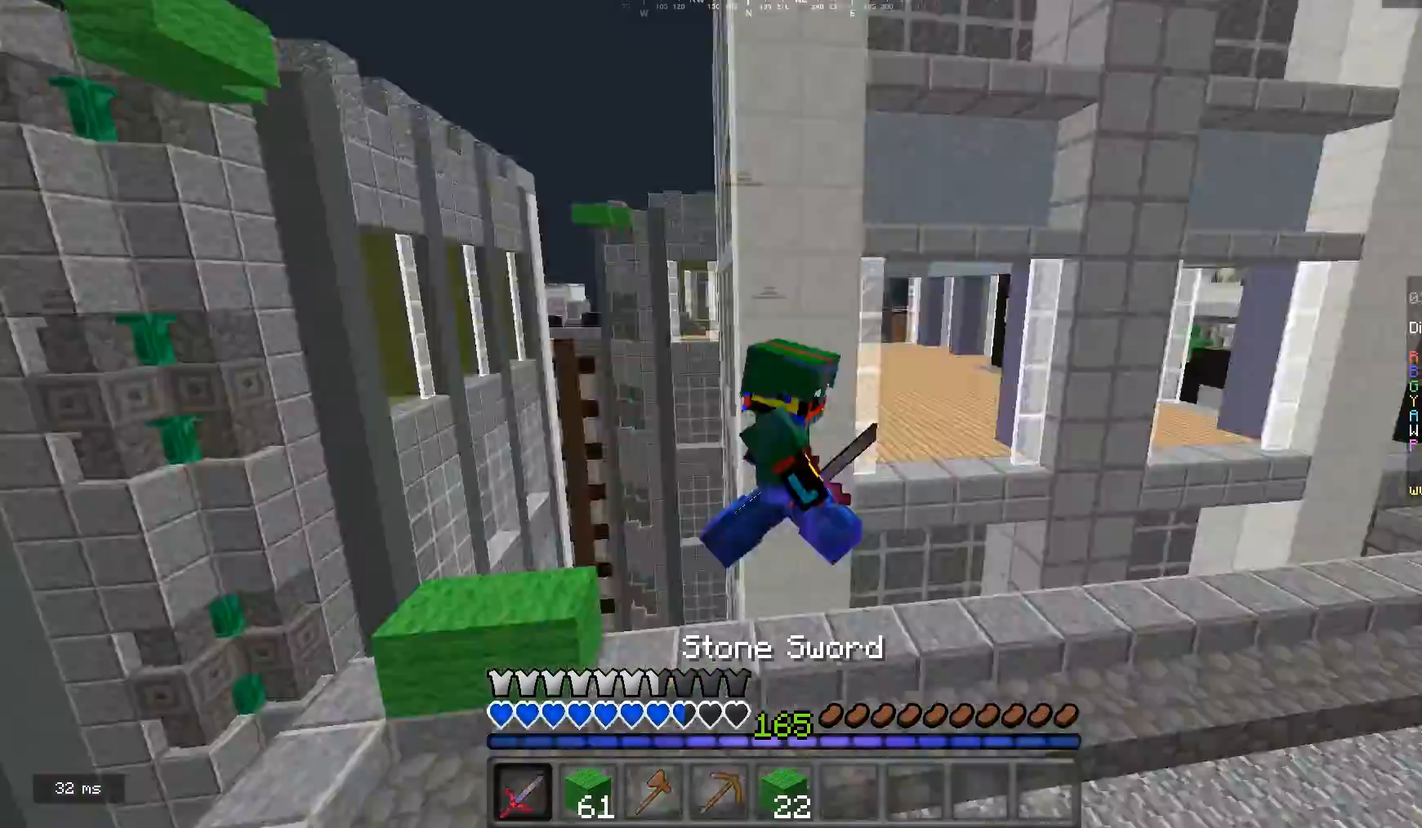
{"keys": ["w"], "mouse": [], "events": []}
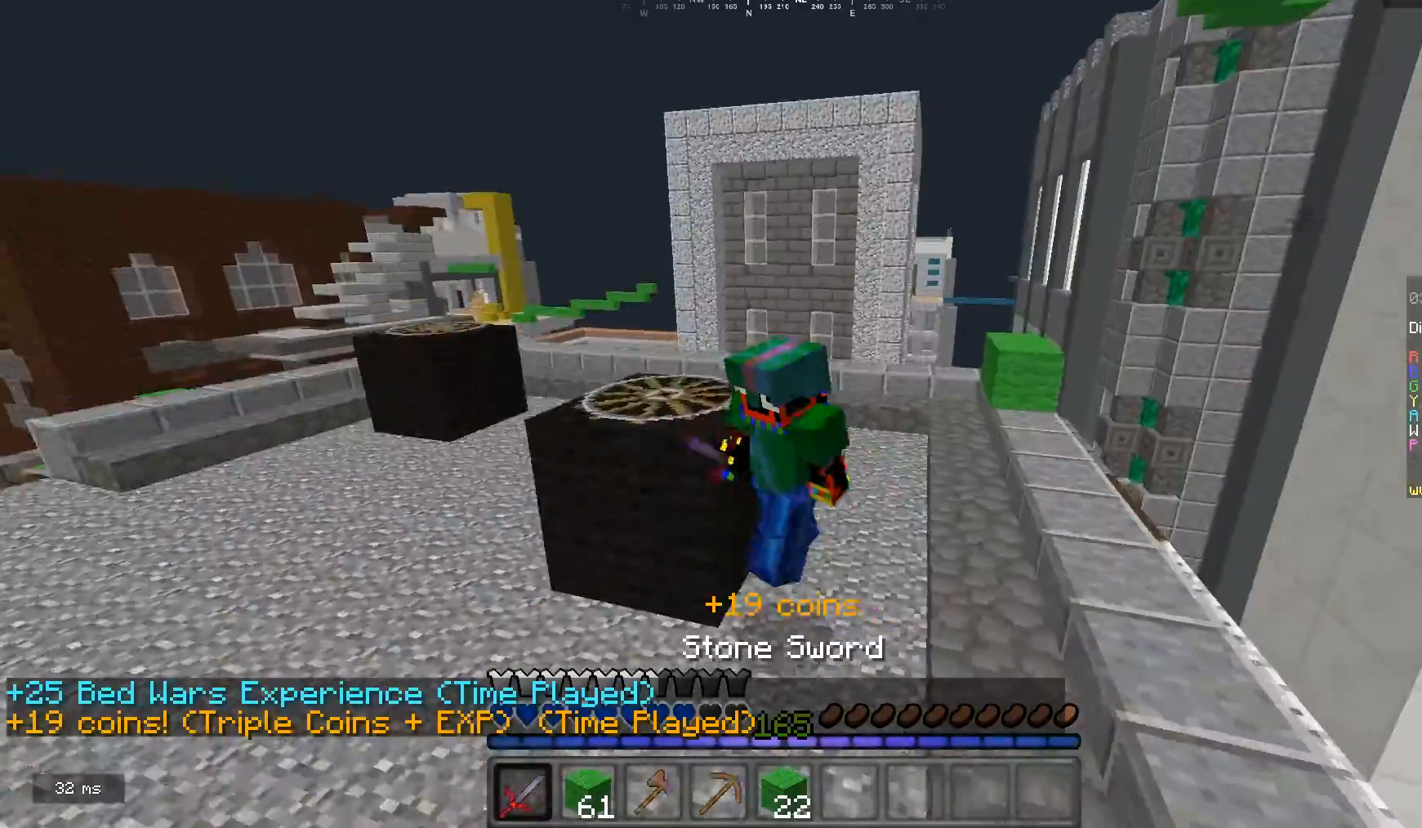
{"keys": ["w"], "mouse": [], "events": []}
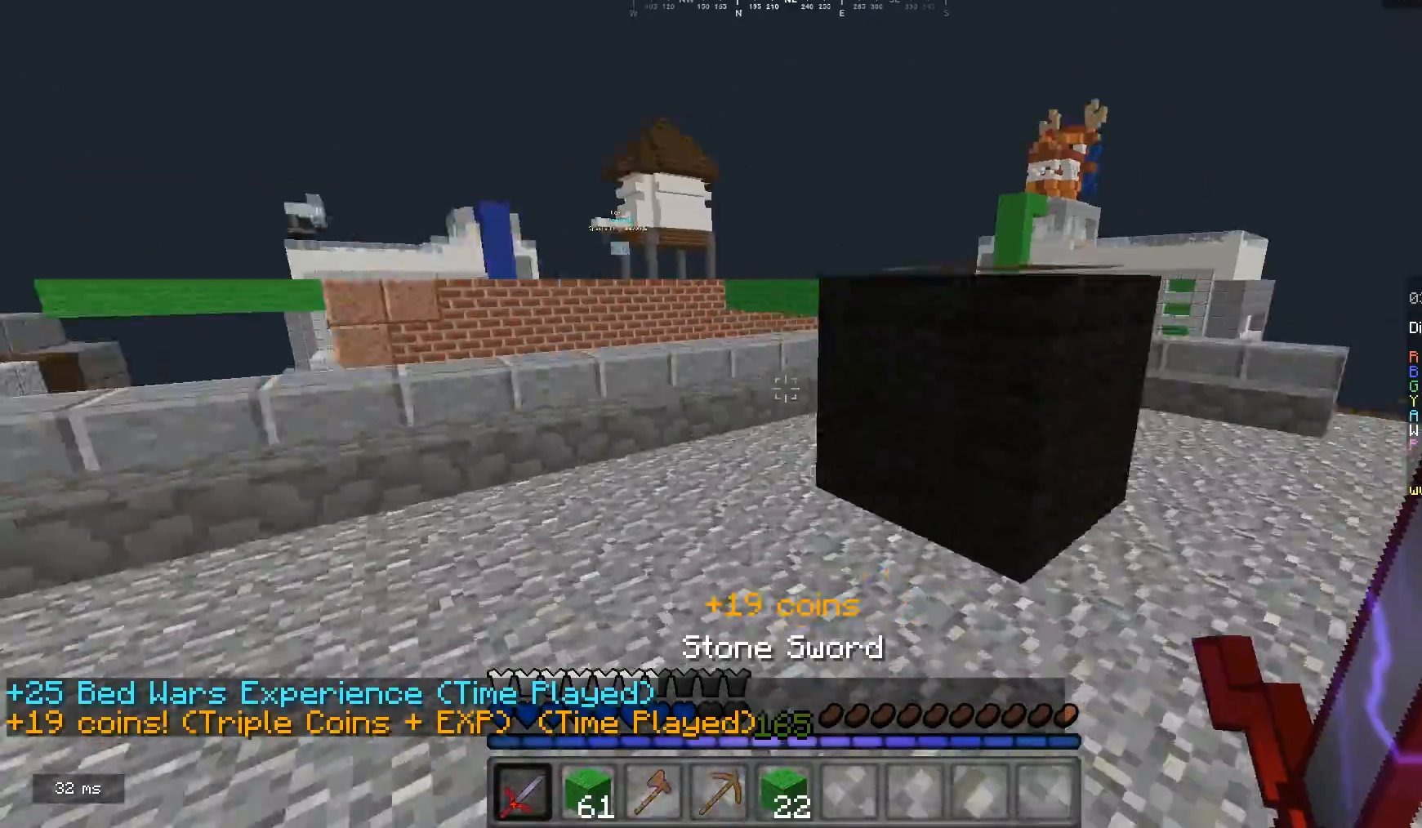
{"keys": ["w"], "mouse": [], "events": []}
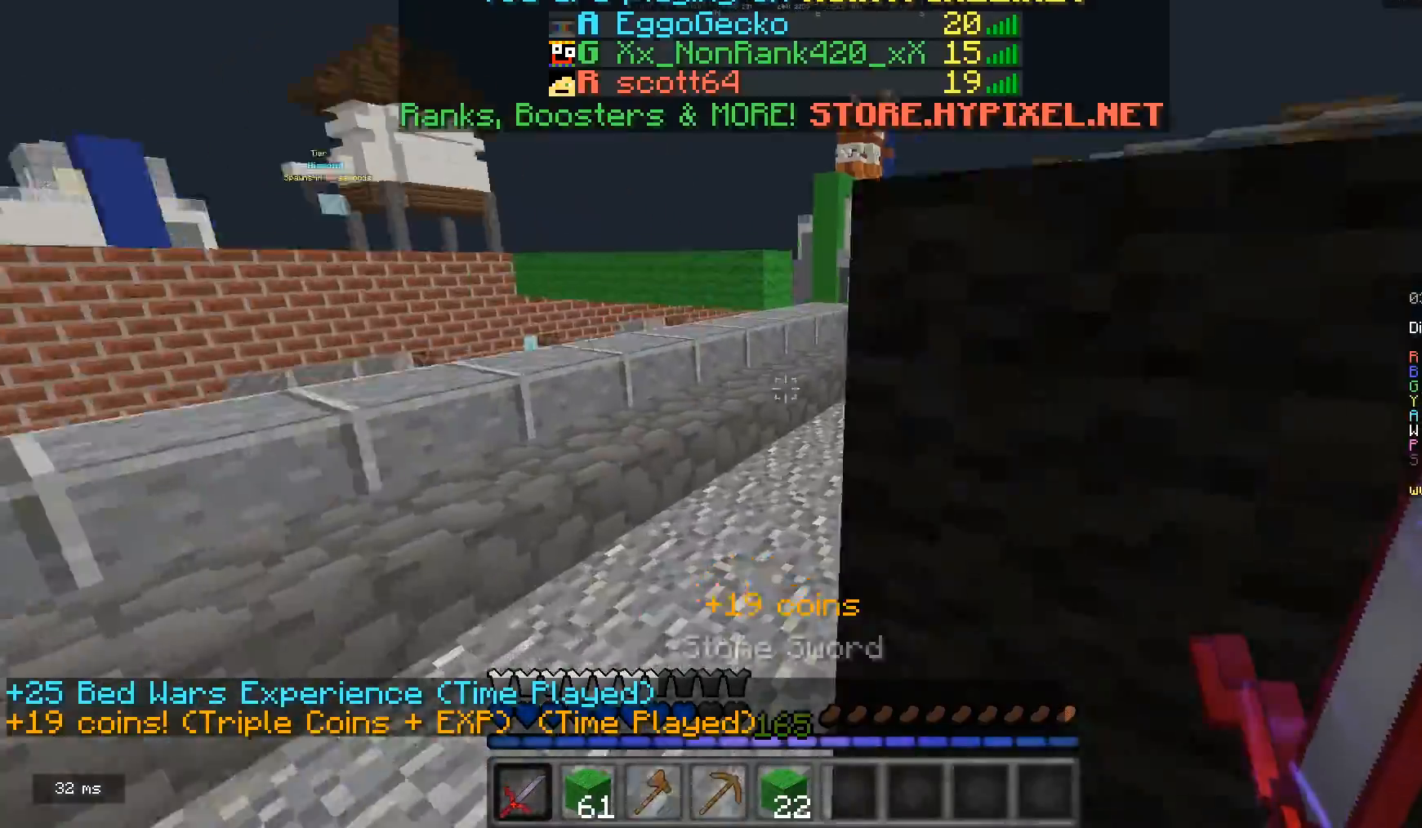
{"keys": ["w"], "mouse": [], "events": []}
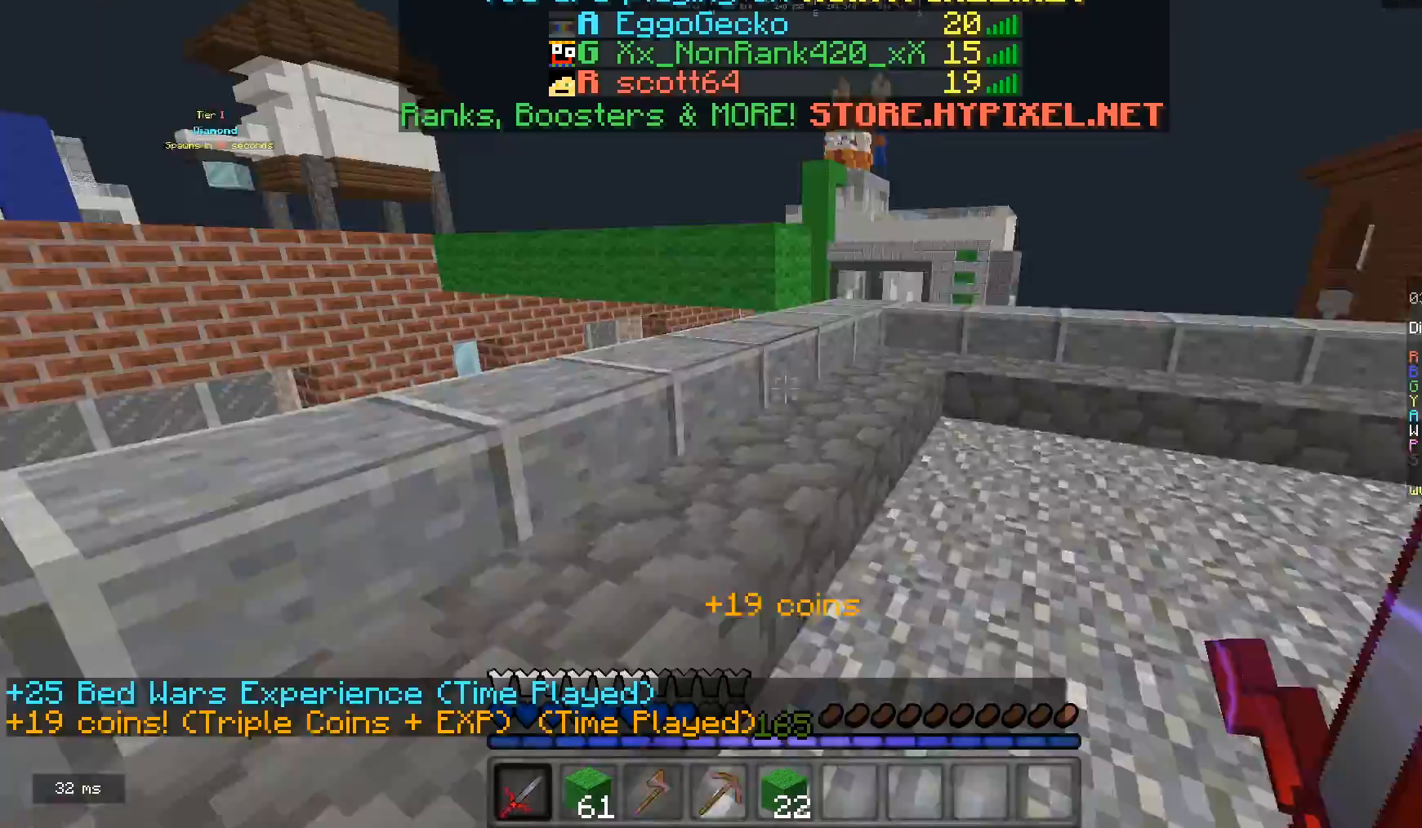
{"keys": ["d", "w"], "mouse": [], "events": [[433, "d", "down"]]}
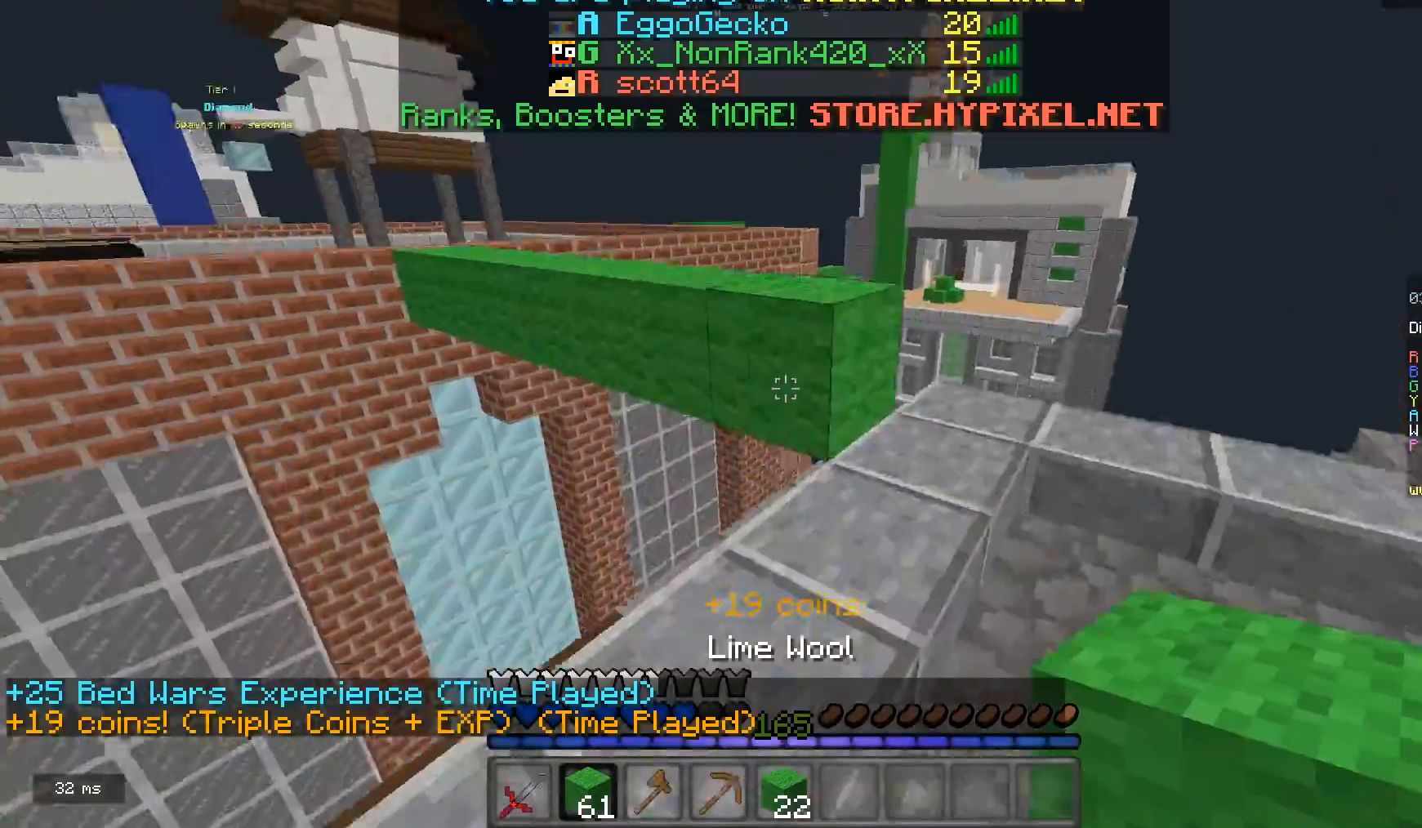
{"keys": ["w"], "mouse": [], "events": [[33, "d", "up"]]}
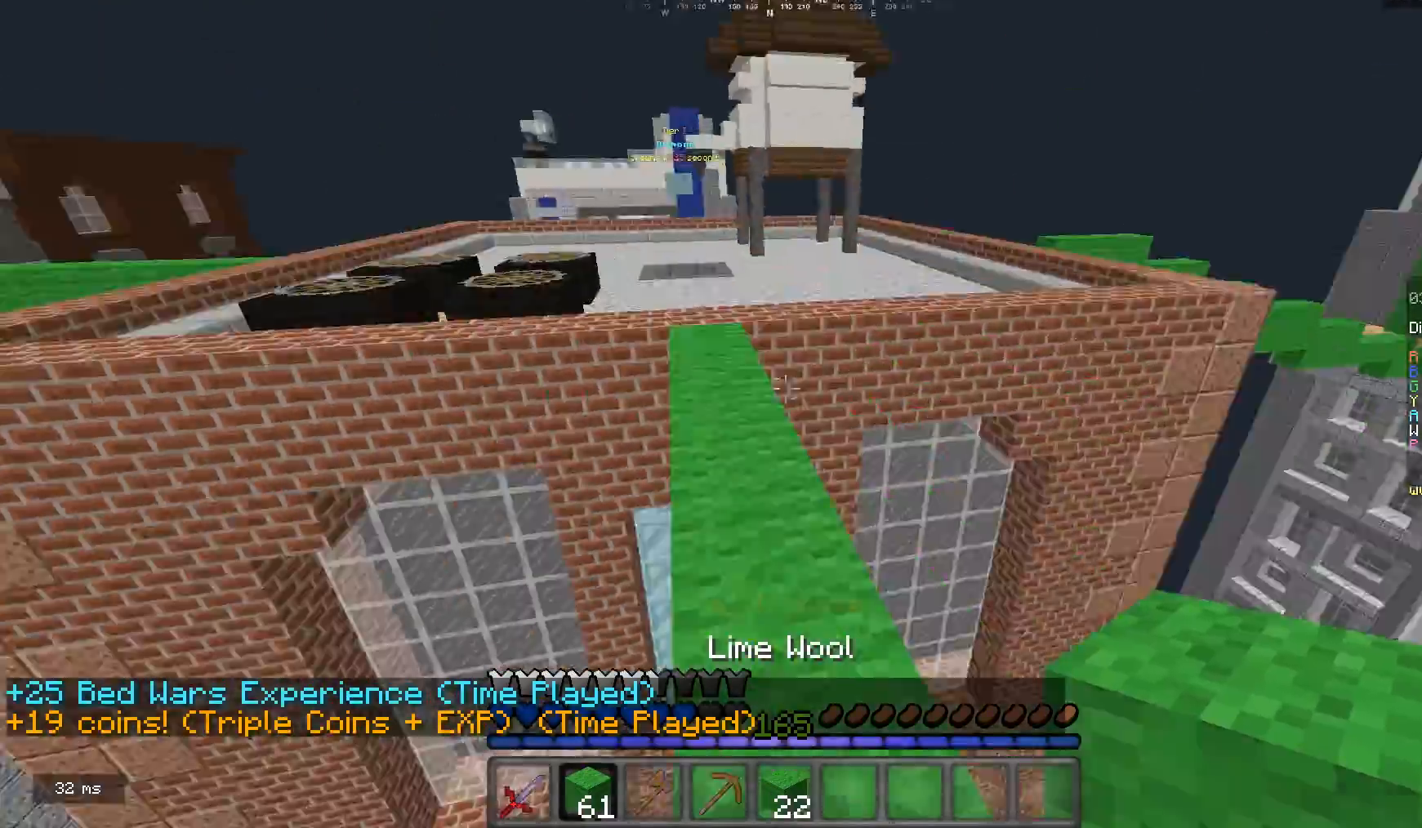
{"keys": ["w"], "mouse": [], "events": [[267, "a", "down"], [367, "a", "up"]]}
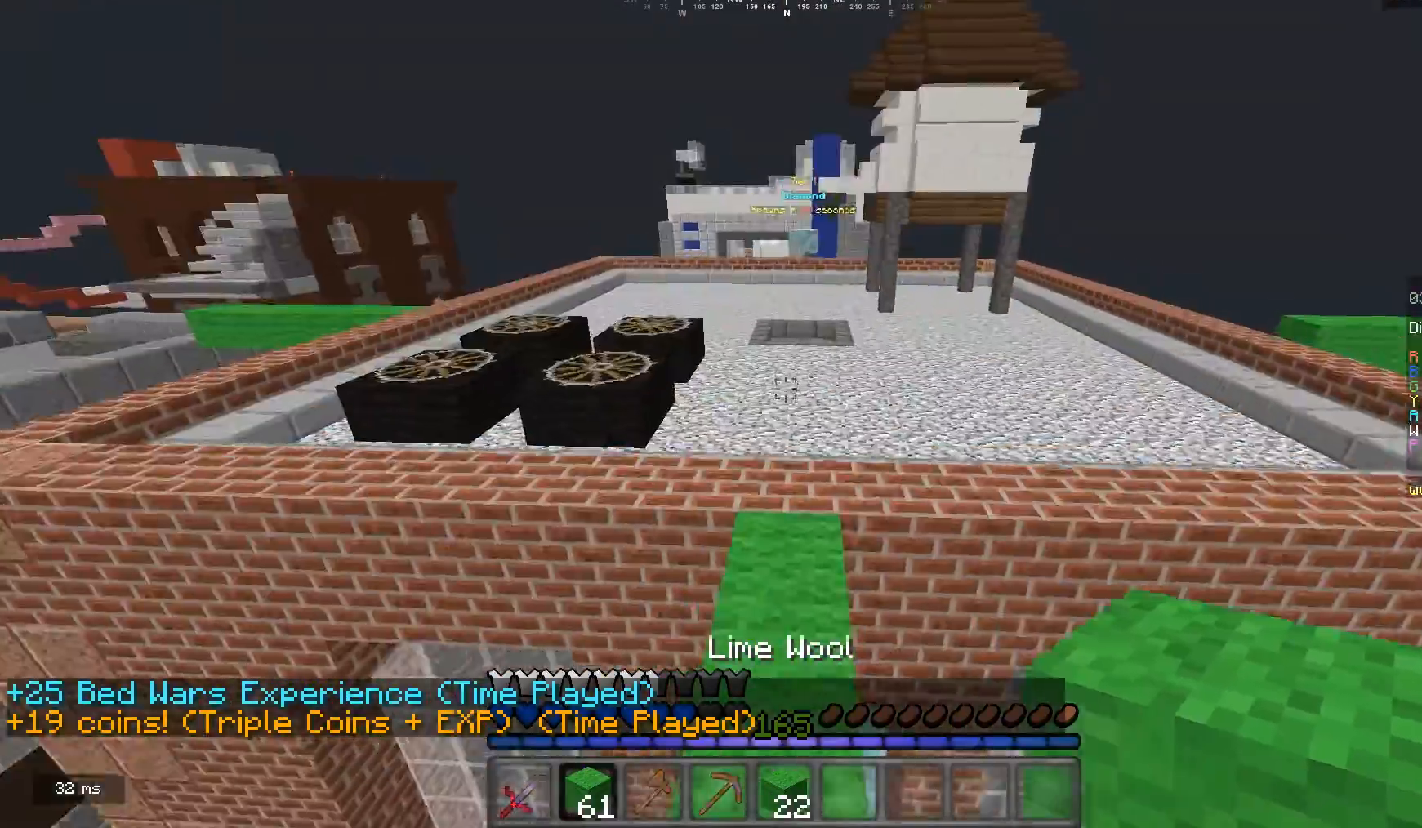
{"keys": ["w"], "mouse": [], "events": []}
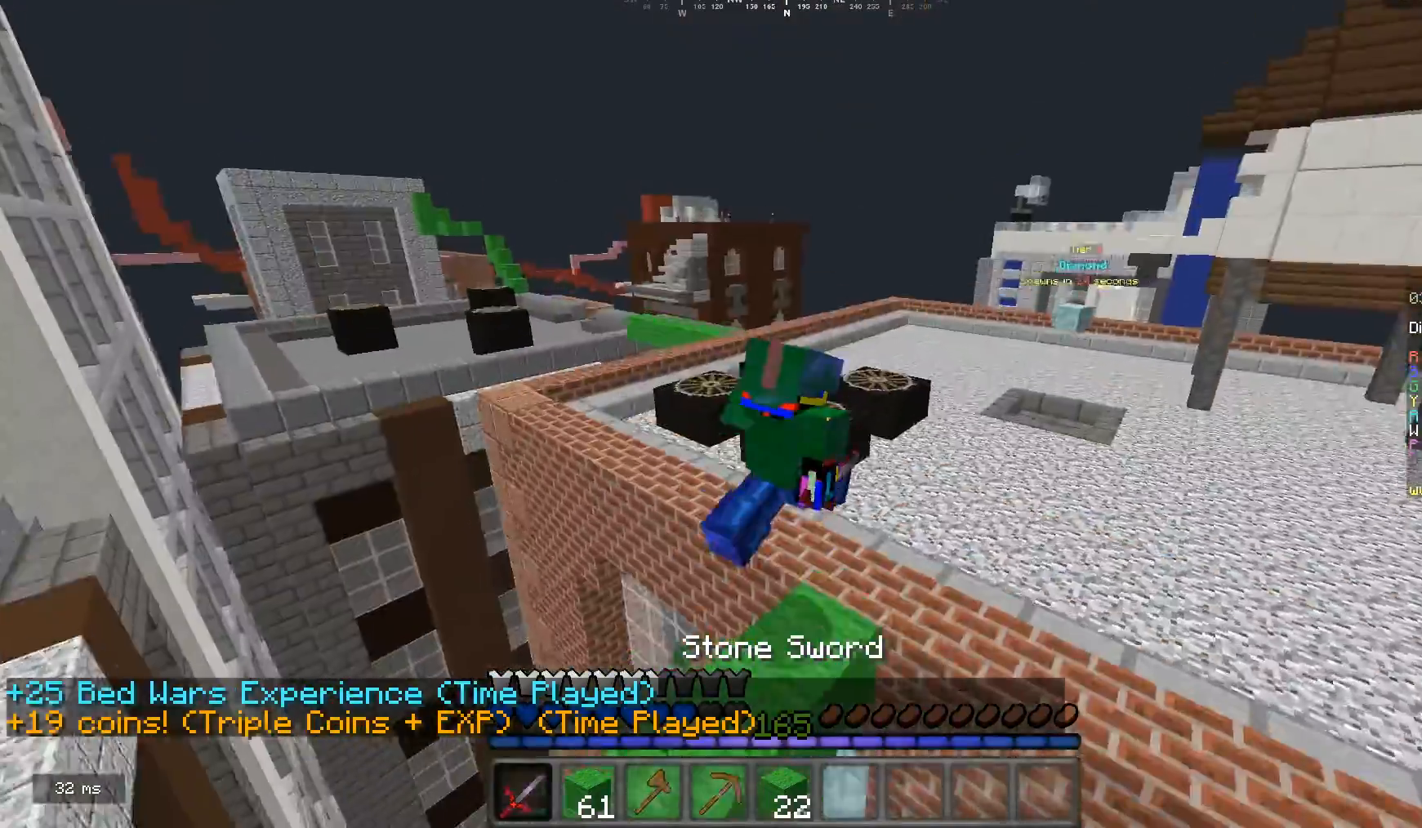
{"keys": ["w"], "mouse": [], "events": []}
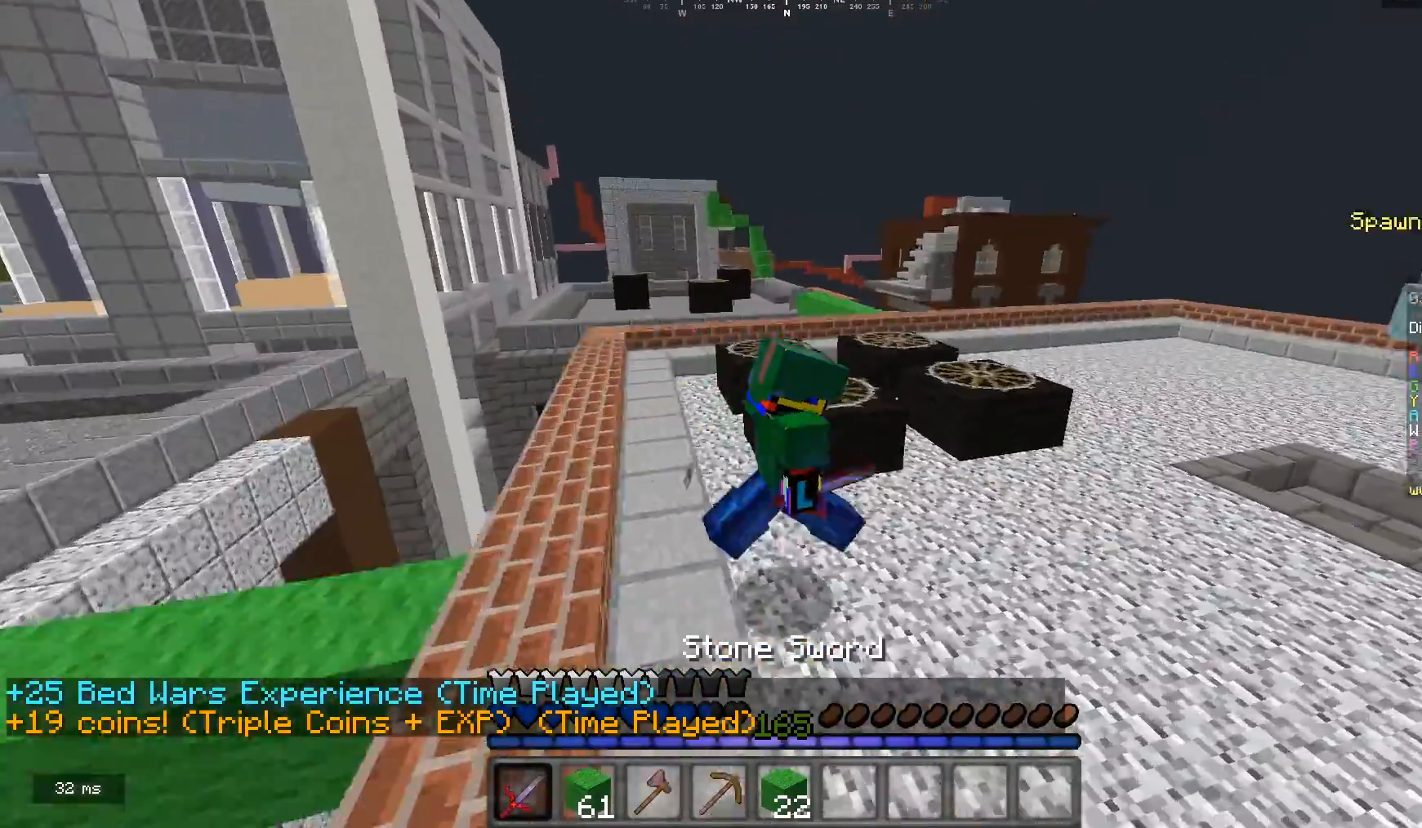
{"keys": ["w"], "mouse": [], "events": []}
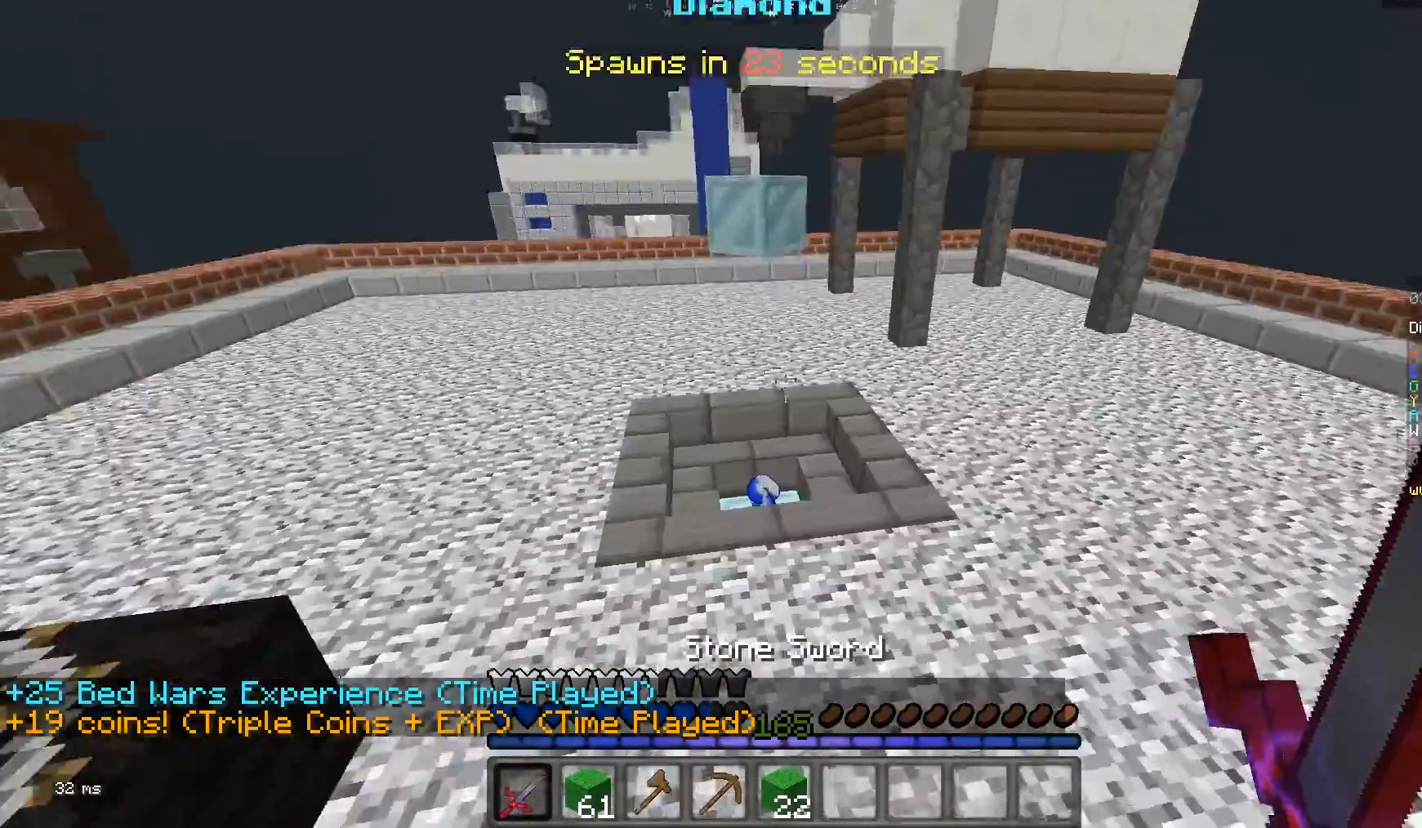
{"keys": ["w"], "mouse": [], "events": []}
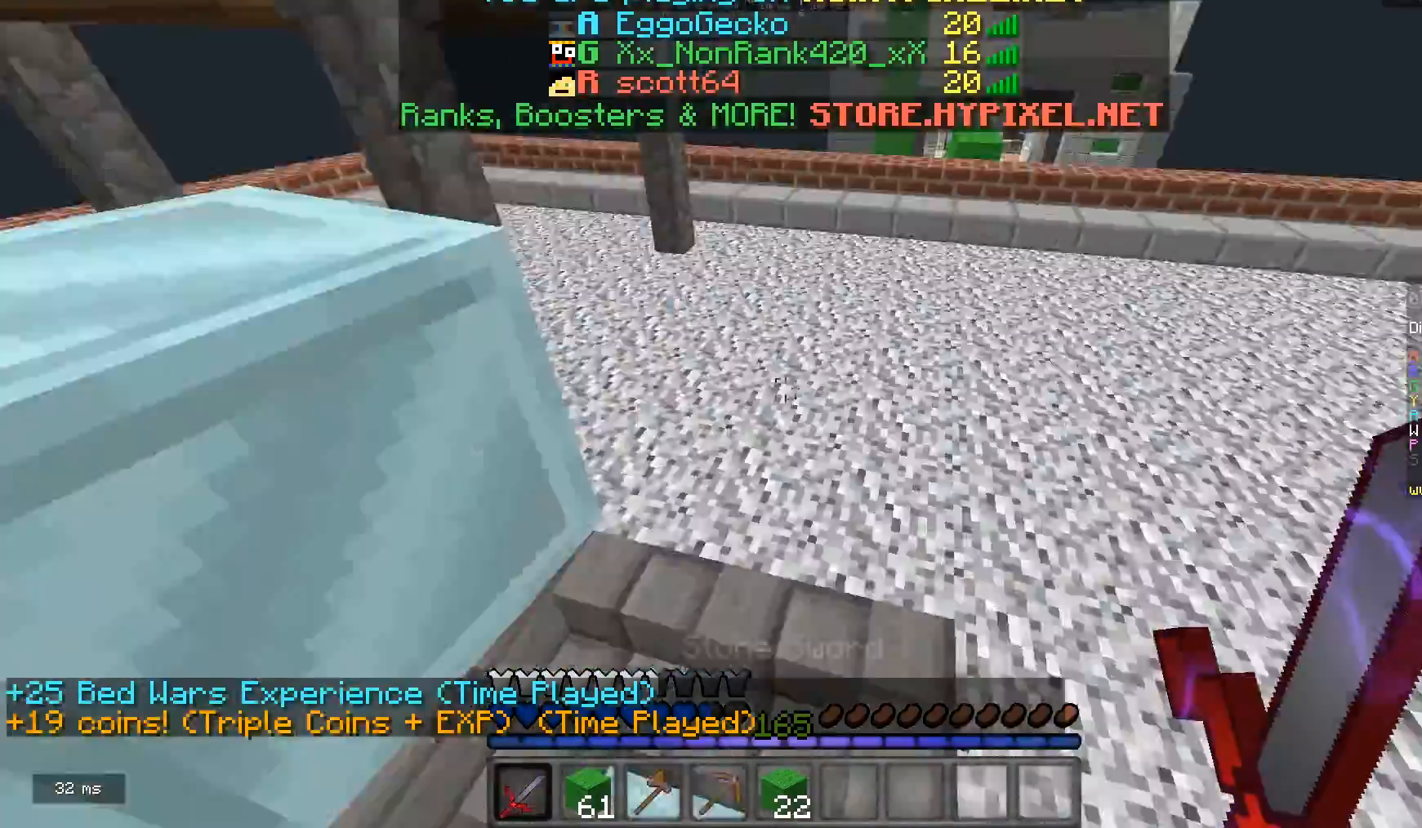
{"keys": ["w"], "mouse": [], "events": [[33, "d", "down"], [133, "d", "up"]]}
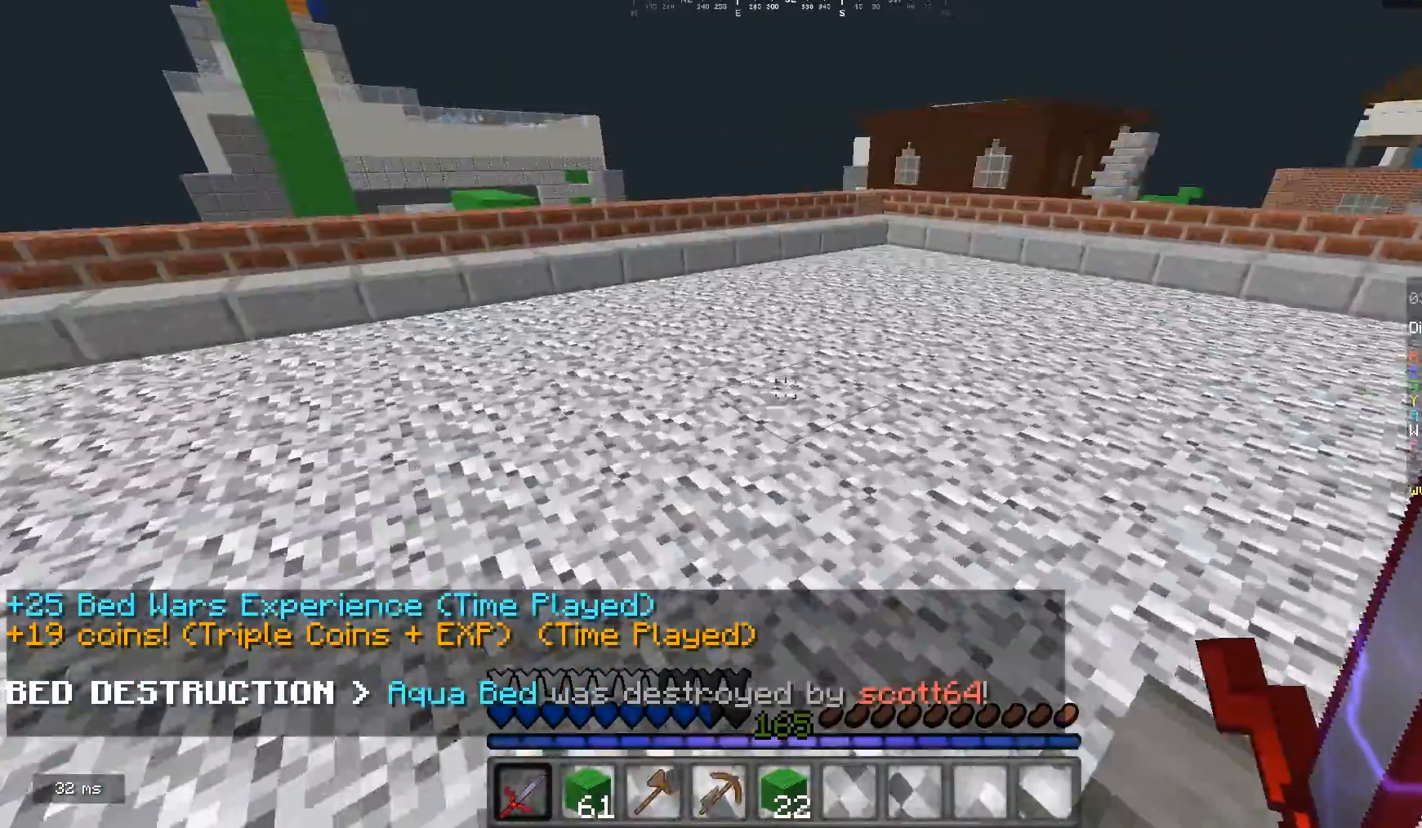
{"keys": ["w"], "mouse": [], "events": []}
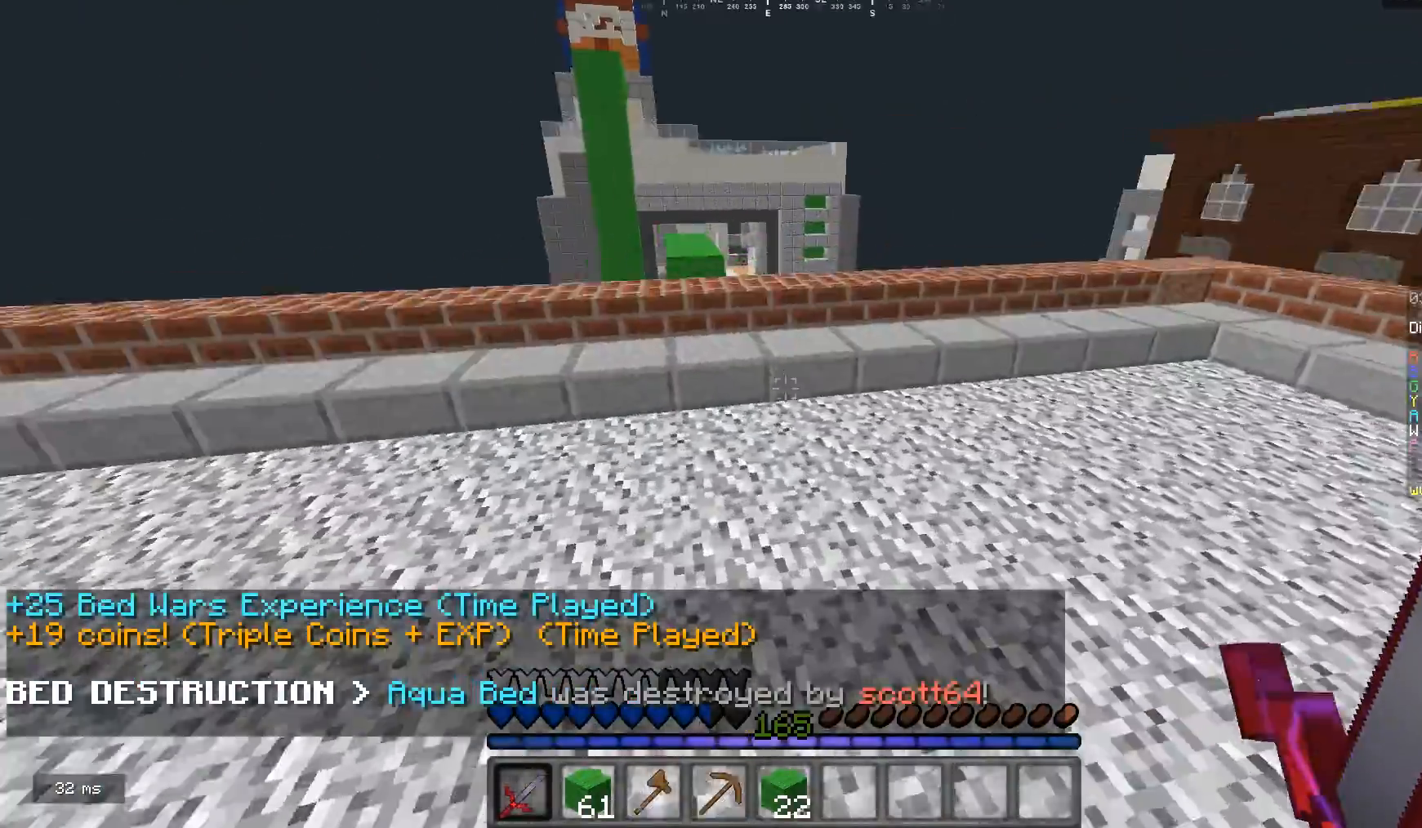
{"keys": [], "mouse": [], "events": [[233, "w", "up"]]}
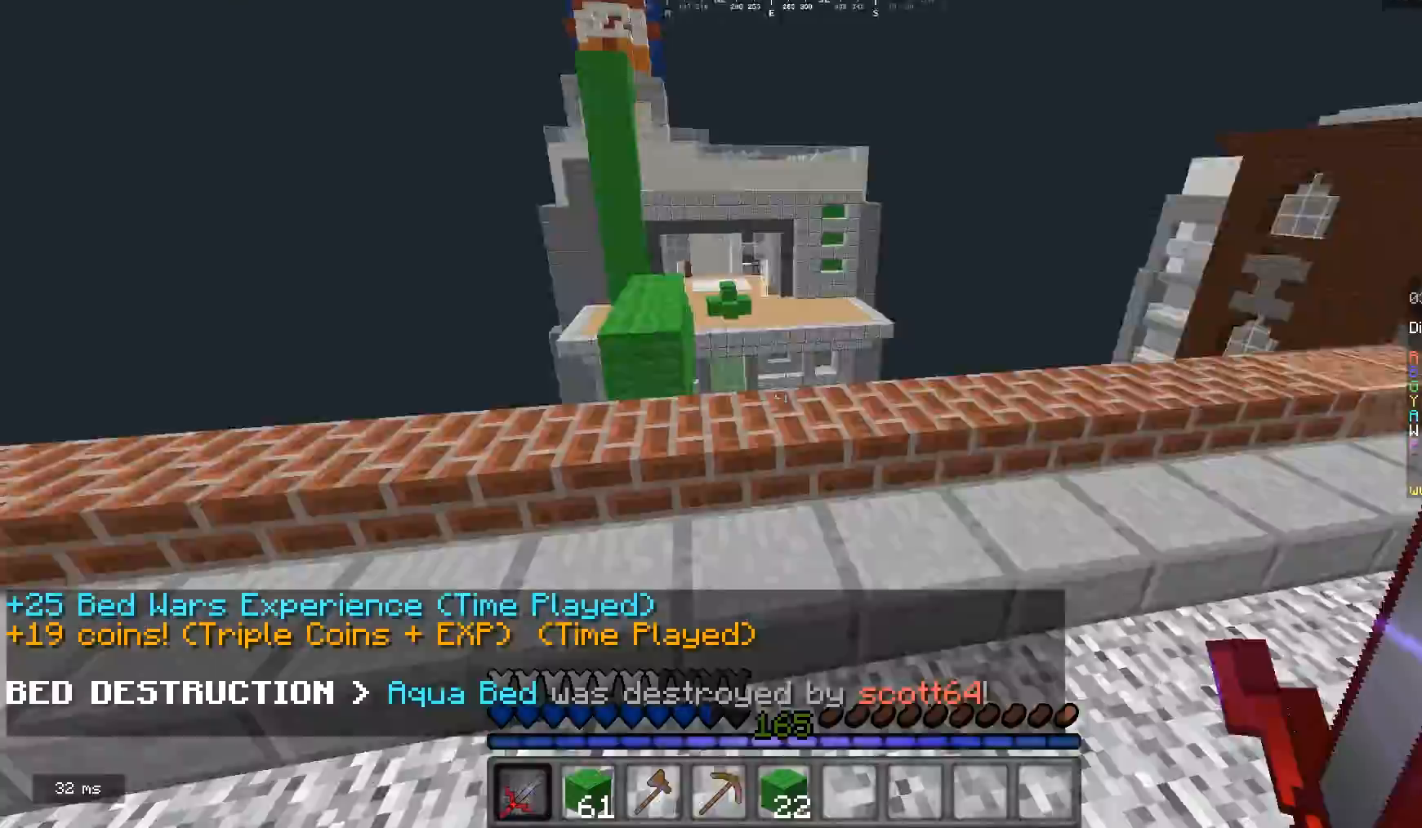
{"keys": ["w"], "mouse": [], "events": [[67, "w", "down"], [133, "a", "down"], [433, "a", "up"]]}
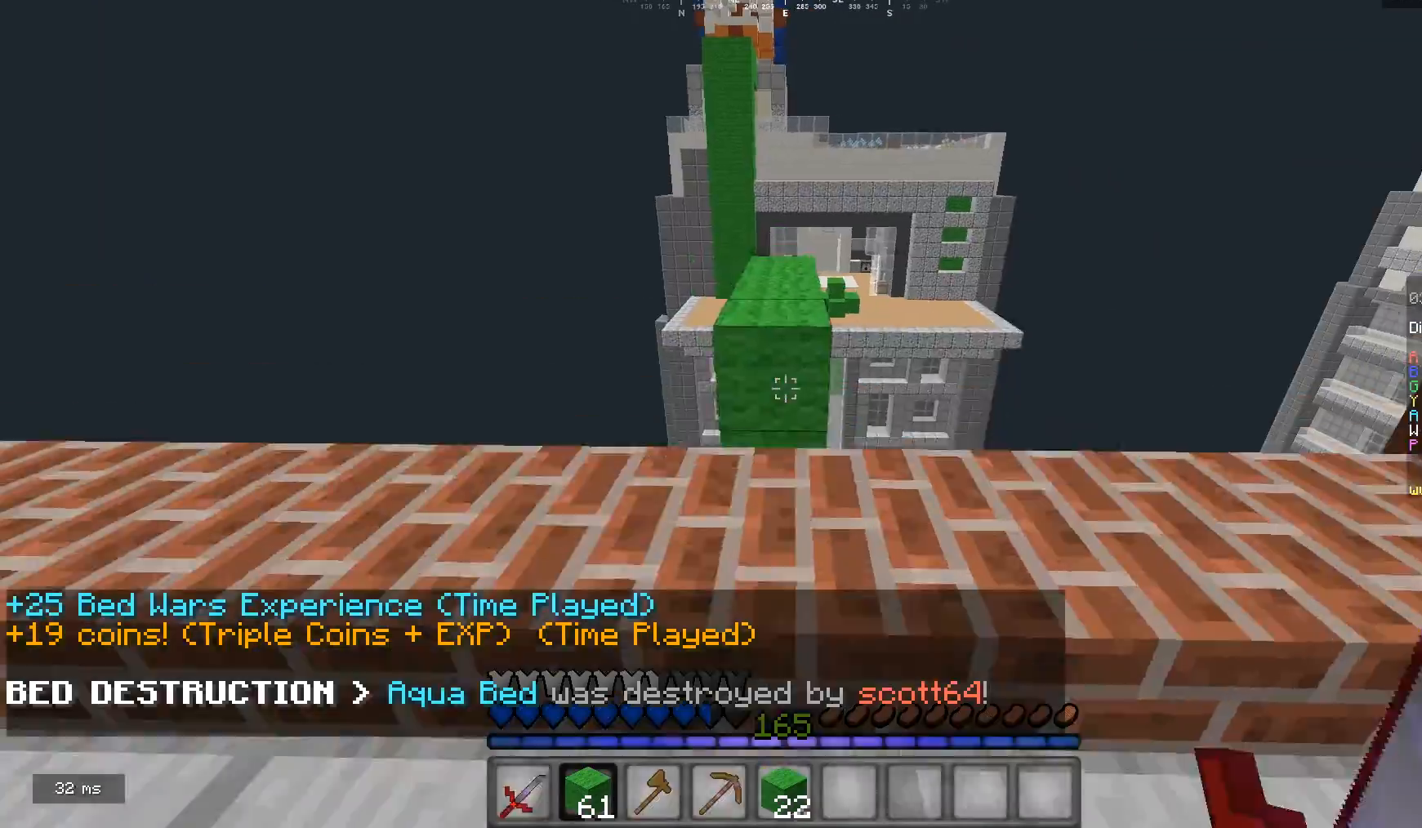
{"keys": ["w"], "mouse": [], "events": []}
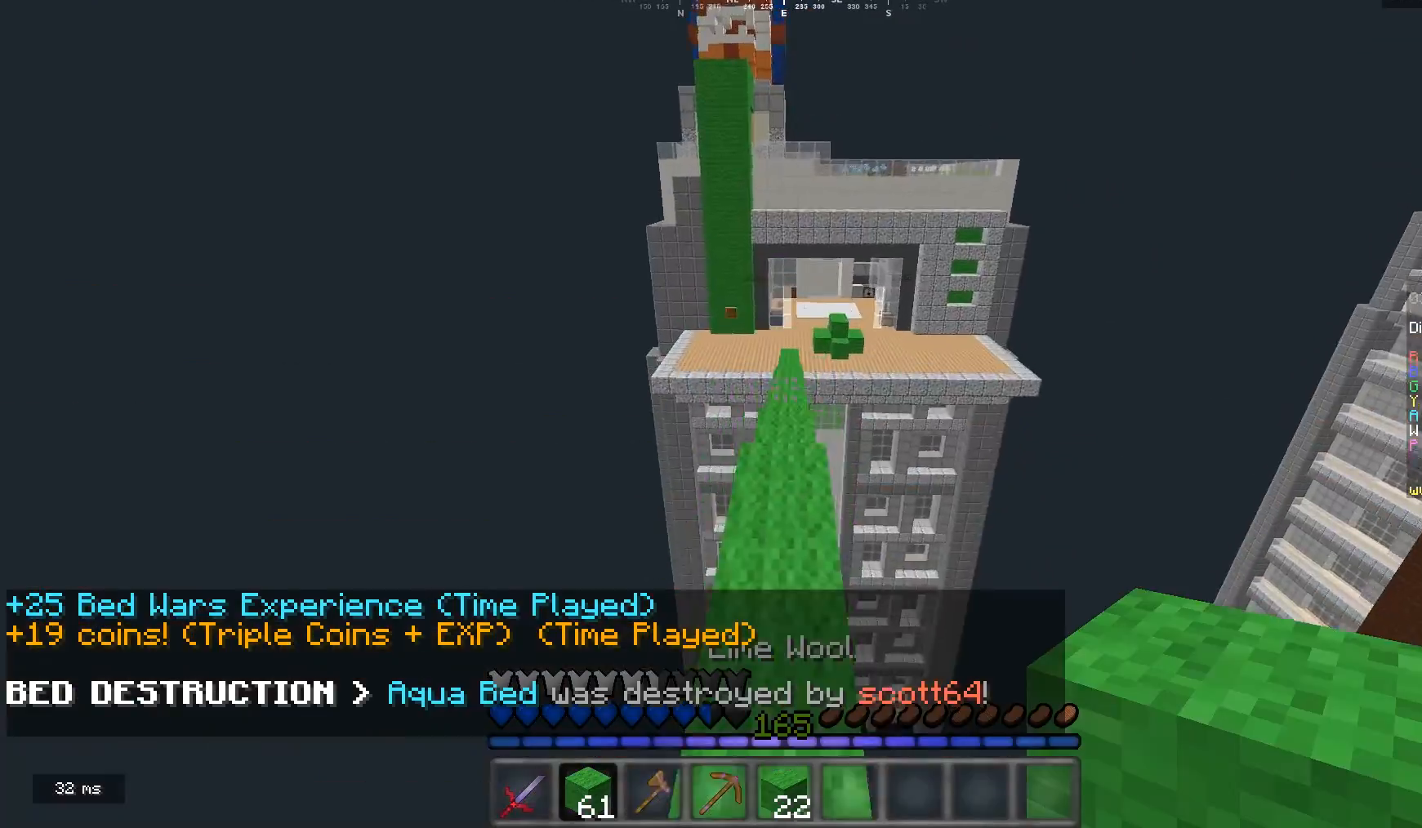
{"keys": ["w"], "mouse": [], "events": []}